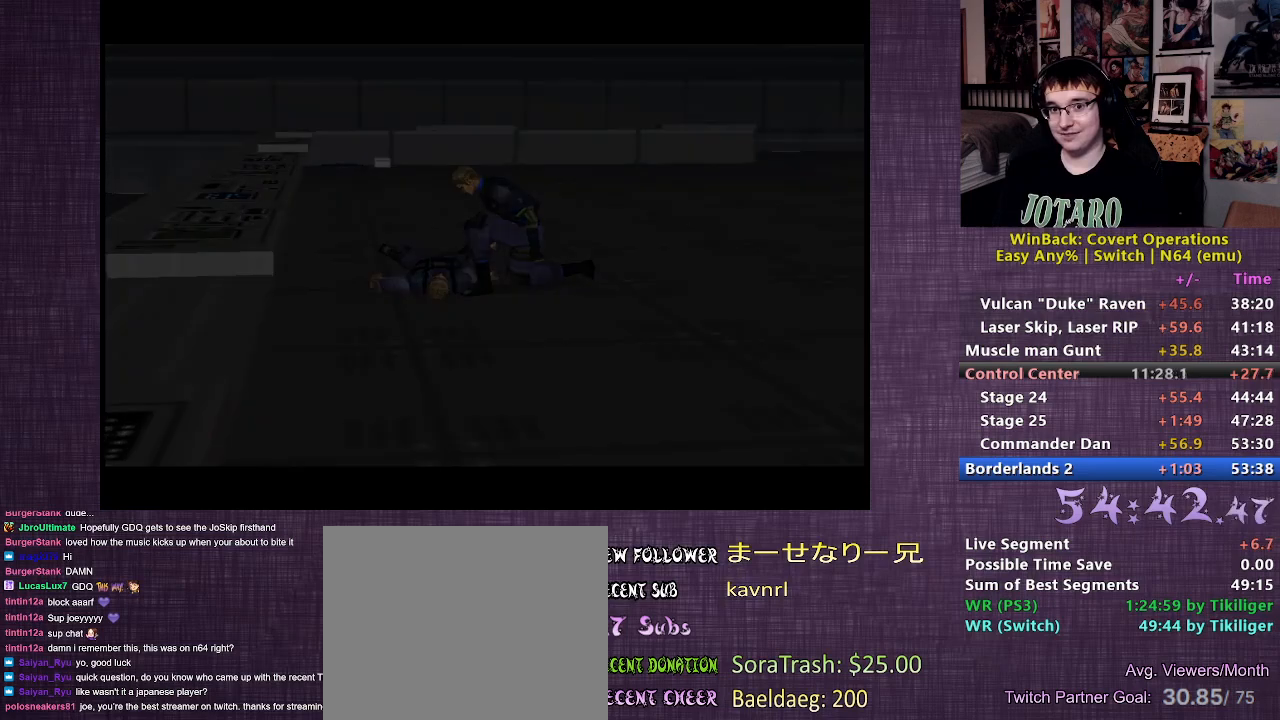
Gameplay with a controller (PlayStation layout); each line is a JSON object with the inputs held at the frame after it. "events" lists button and stick changes between this image and that frame as [ms after this image, input, new state], when the widget could be followed in between. Not read: L3 R3.
{"buttons": [], "left_stick": "up-right", "right_stick": "center", "events": [[450, "left_stick", "up-right"]]}
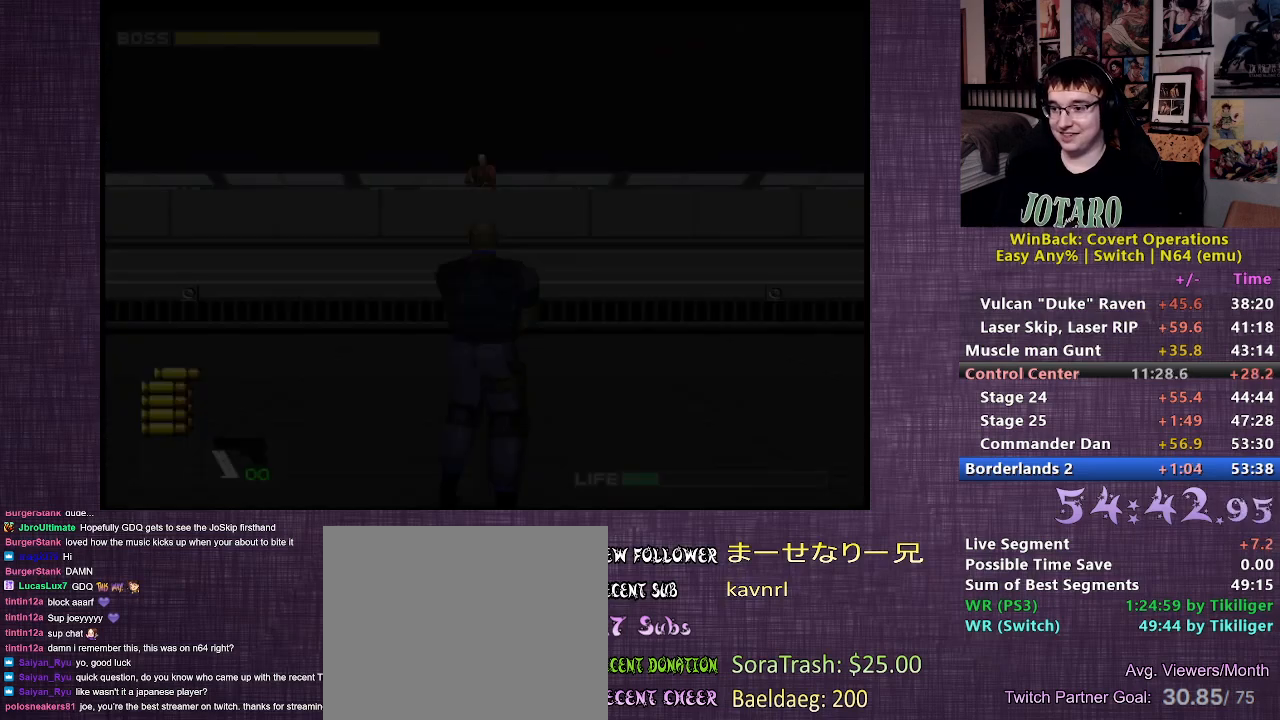
{"buttons": [], "left_stick": "up-right", "right_stick": "center", "events": []}
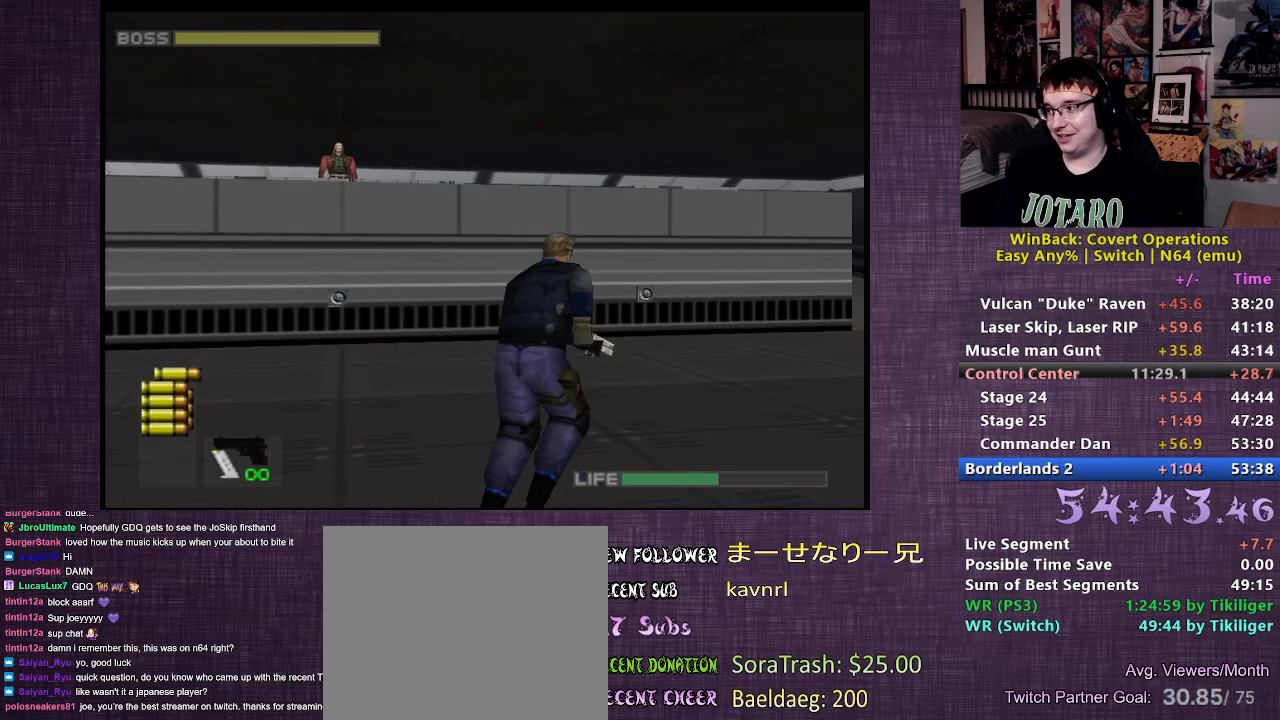
{"buttons": [], "left_stick": "up", "right_stick": "center", "events": [[333, "left_stick", "up"]]}
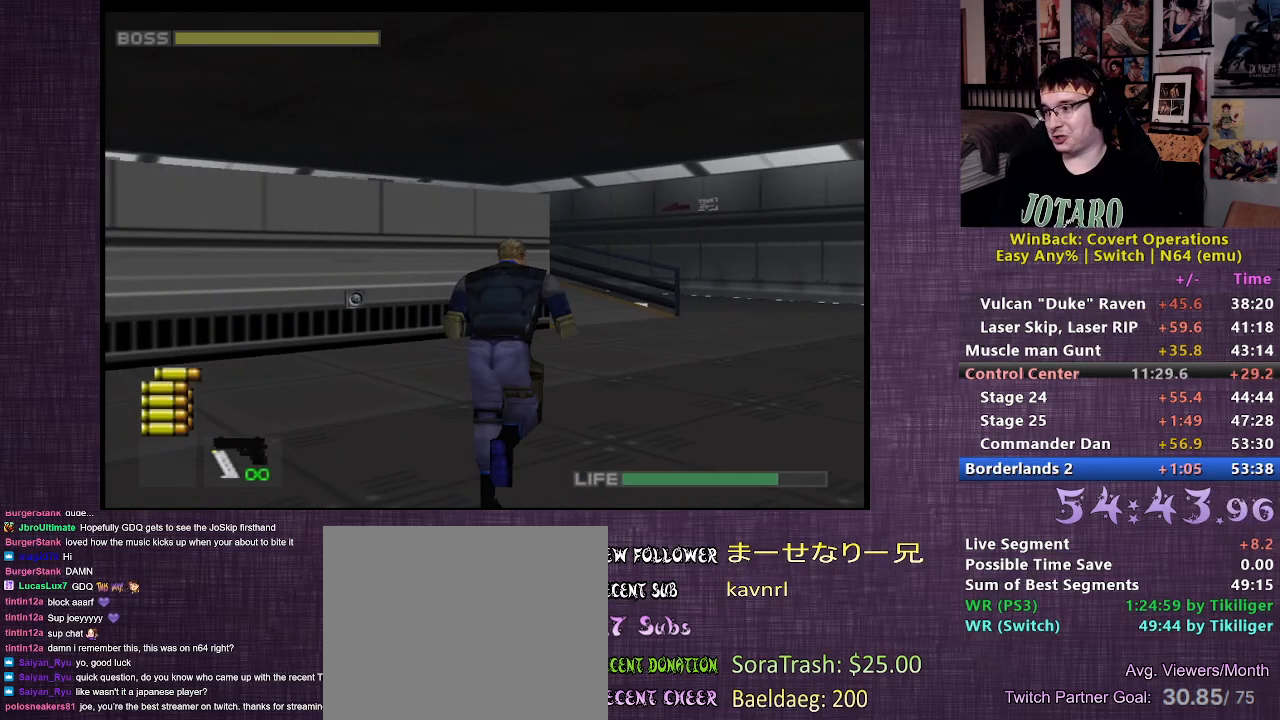
{"buttons": [], "left_stick": "up", "right_stick": "center", "events": [[17, "L2", "down"], [350, "L2", "up"]]}
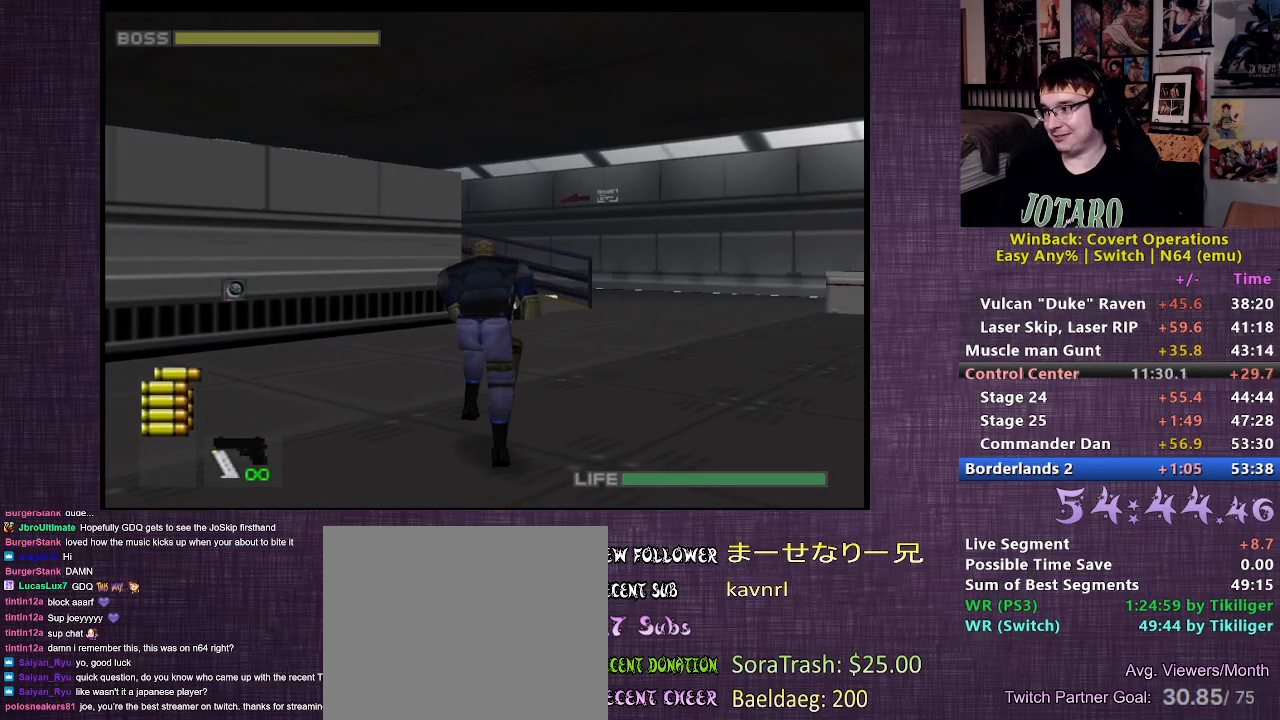
{"buttons": [], "left_stick": "up", "right_stick": "center", "events": []}
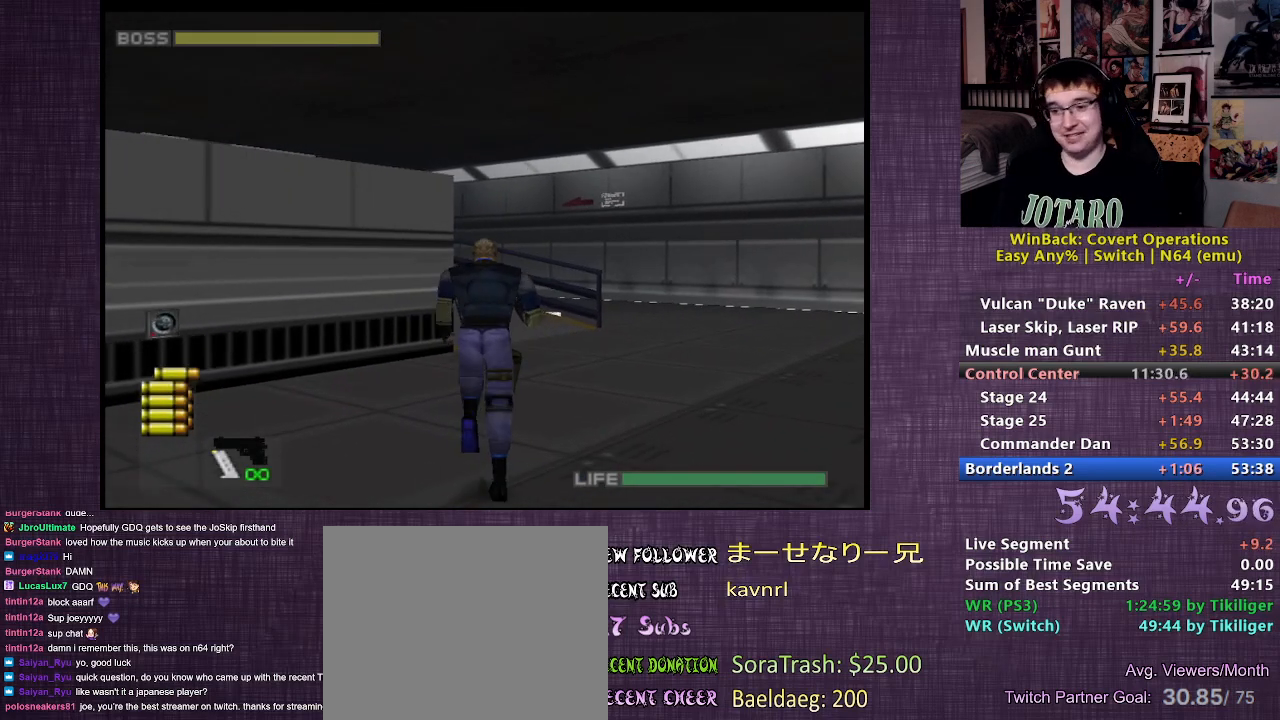
{"buttons": [], "left_stick": "up", "right_stick": "center", "events": []}
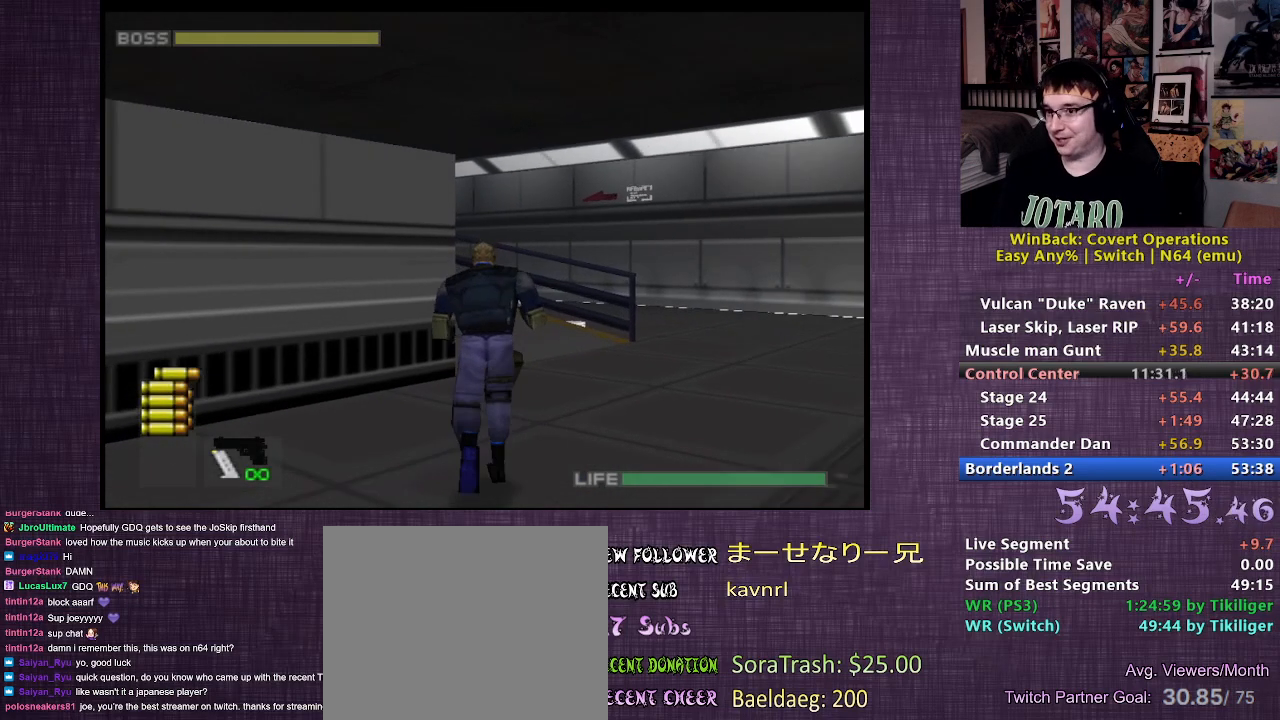
{"buttons": [], "left_stick": "up", "right_stick": "center", "events": []}
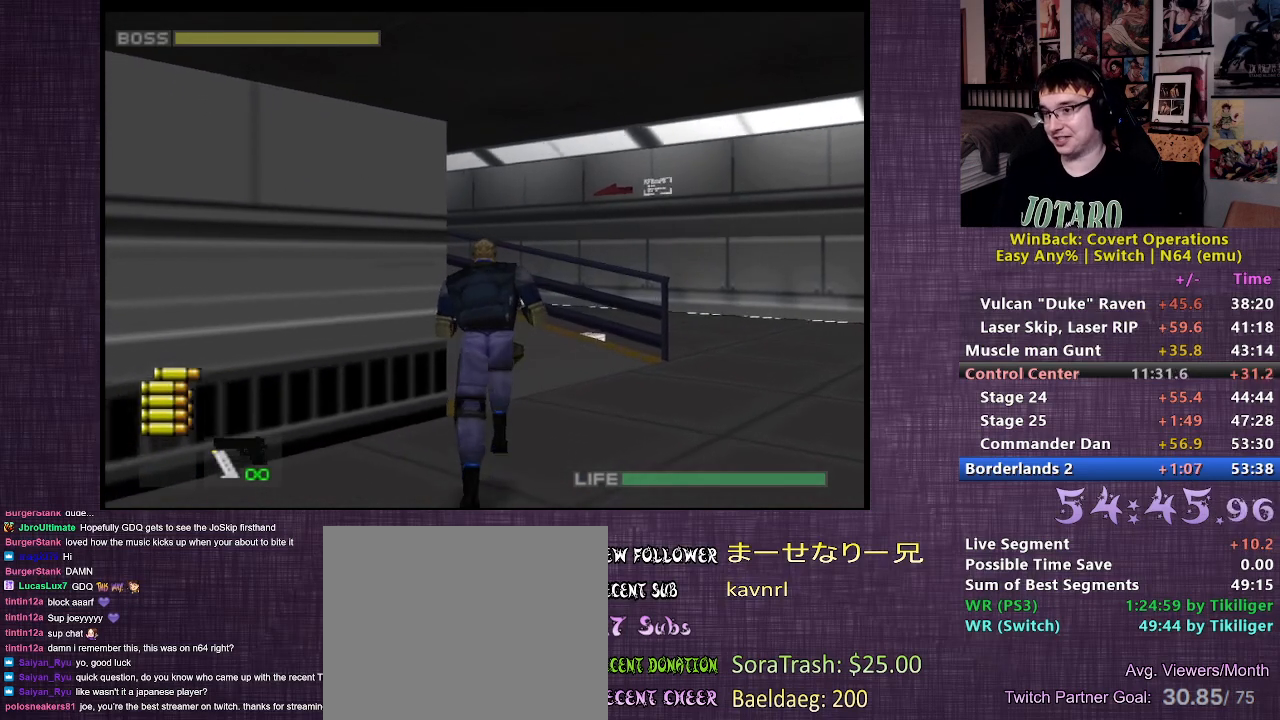
{"buttons": [], "left_stick": "up-left", "right_stick": "left", "events": [[350, "right_stick", "left"], [483, "left_stick", "up-left"]]}
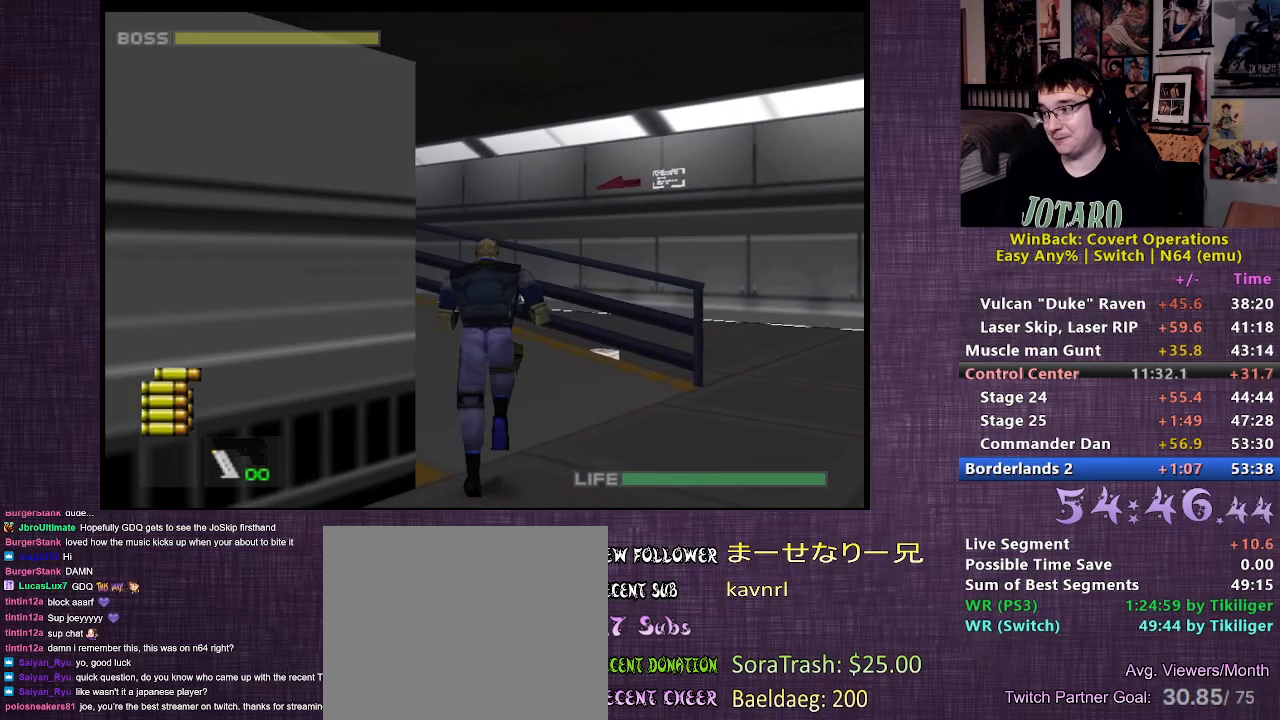
{"buttons": [], "left_stick": "center", "right_stick": "center", "events": [[317, "right_stick", "center"], [350, "left_stick", "center"]]}
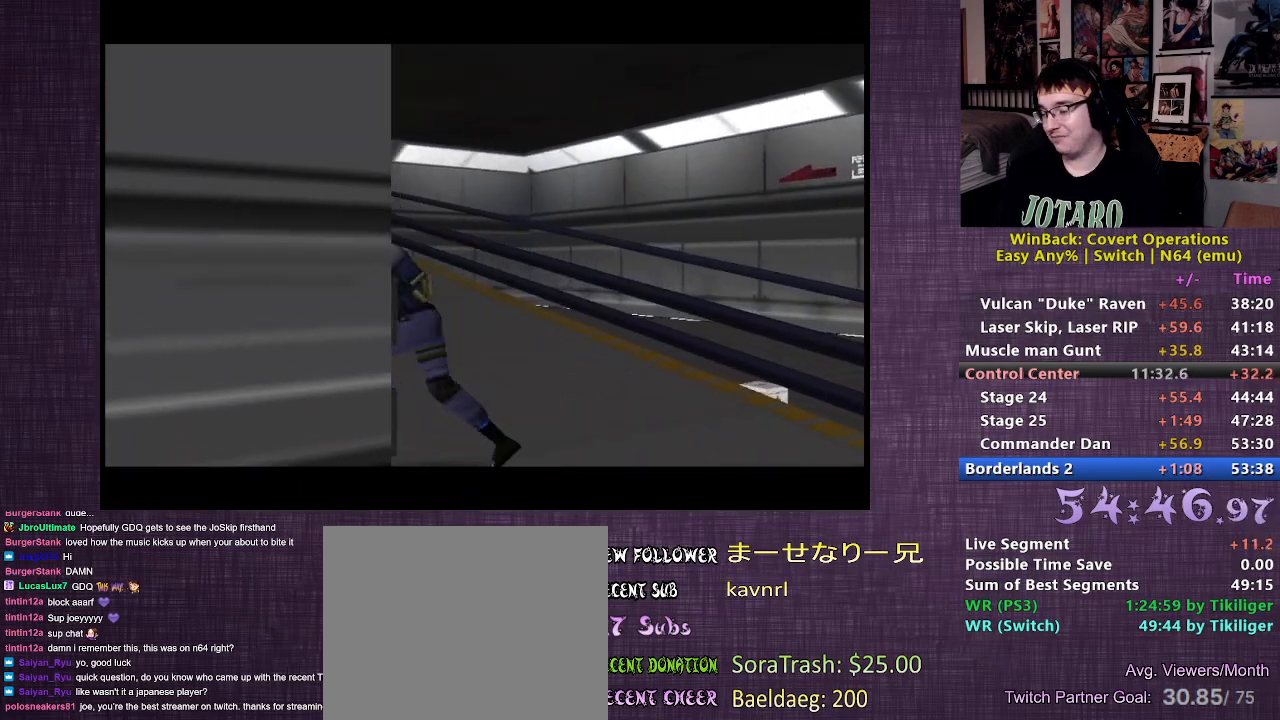
{"buttons": [], "left_stick": "right", "right_stick": "center", "events": [[417, "left_stick", "right"]]}
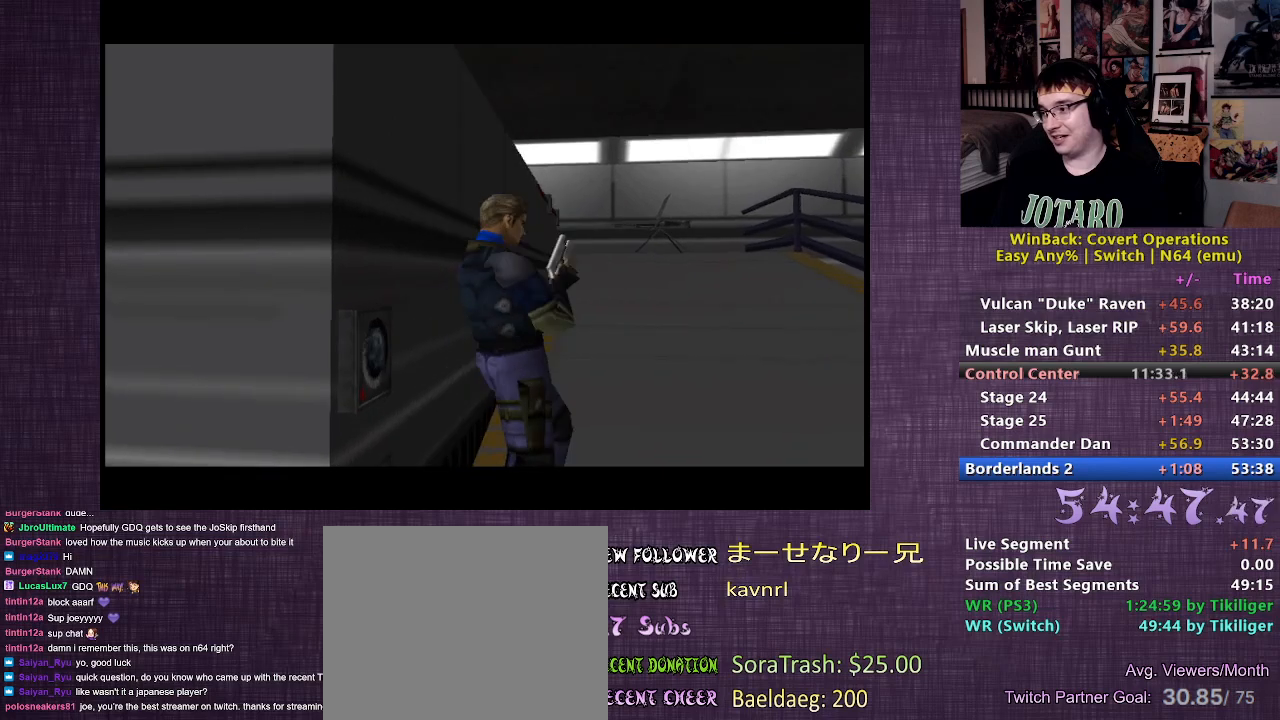
{"buttons": [], "left_stick": "right", "right_stick": "center", "events": []}
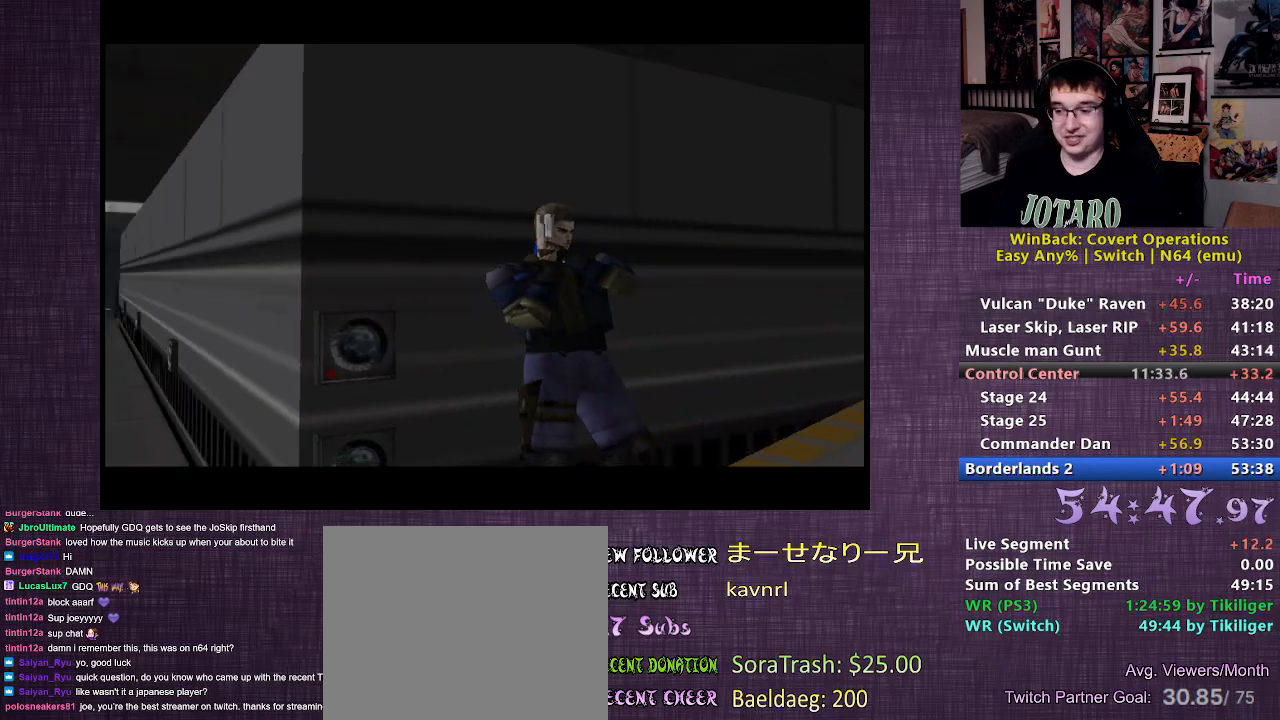
{"buttons": [], "left_stick": "right", "right_stick": "center", "events": []}
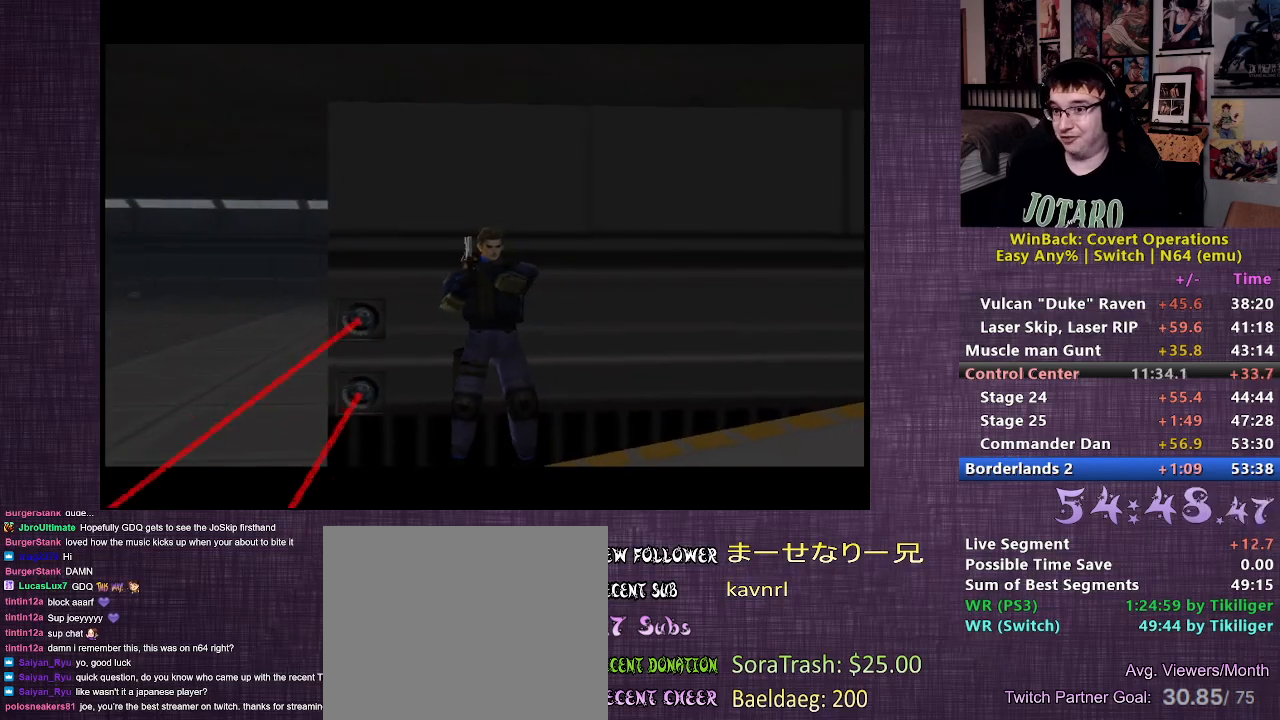
{"buttons": [], "left_stick": "right", "right_stick": "center", "events": []}
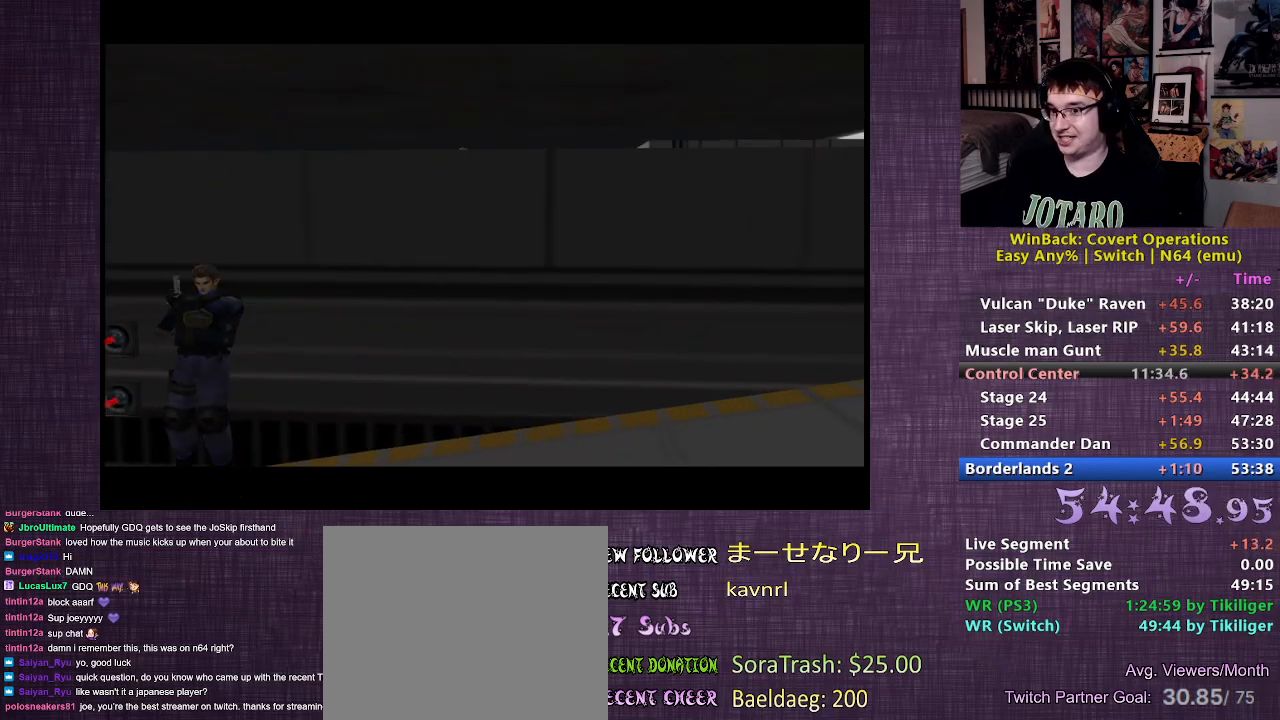
{"buttons": [], "left_stick": "right", "right_stick": "center", "events": []}
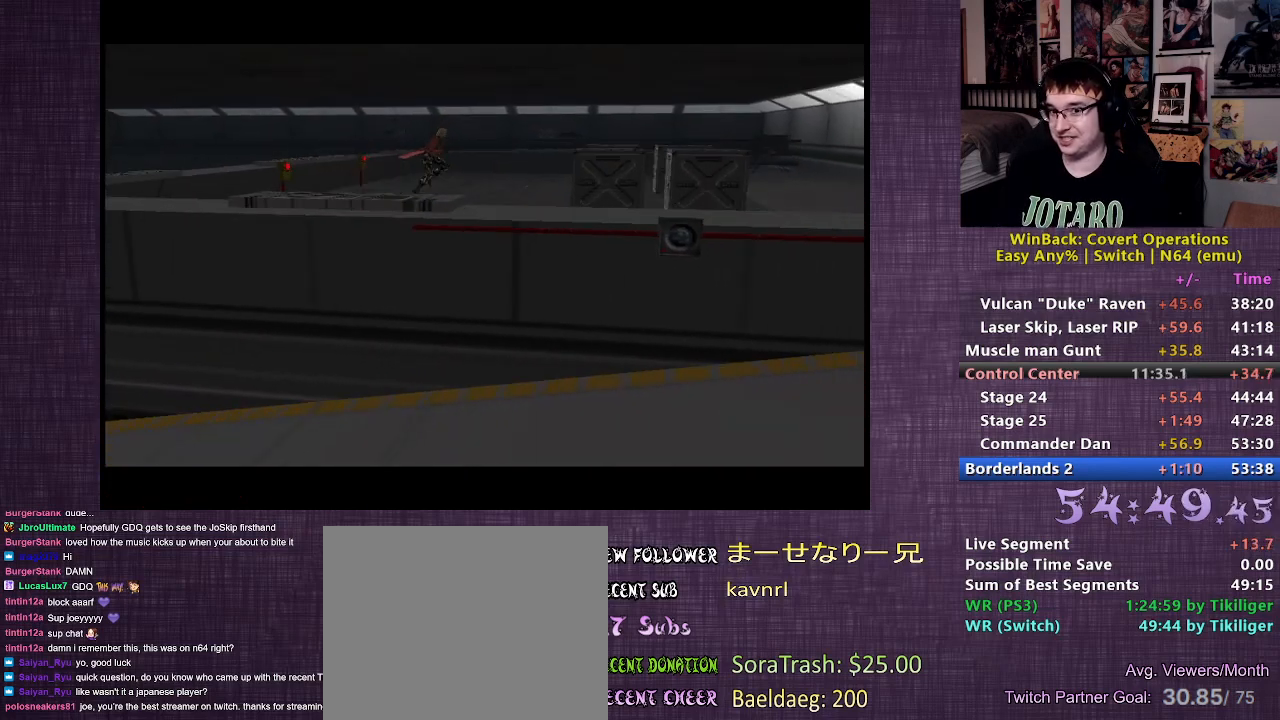
{"buttons": [], "left_stick": "right", "right_stick": "center", "events": []}
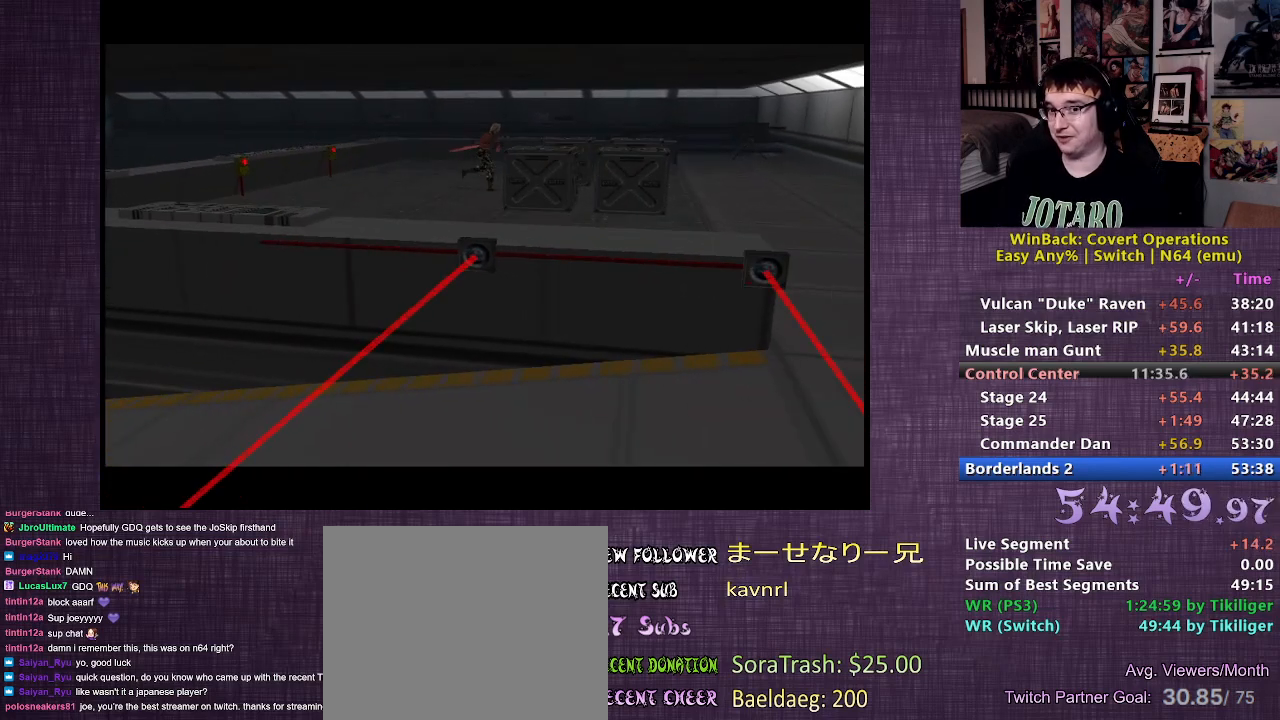
{"buttons": [], "left_stick": "right", "right_stick": "center", "events": []}
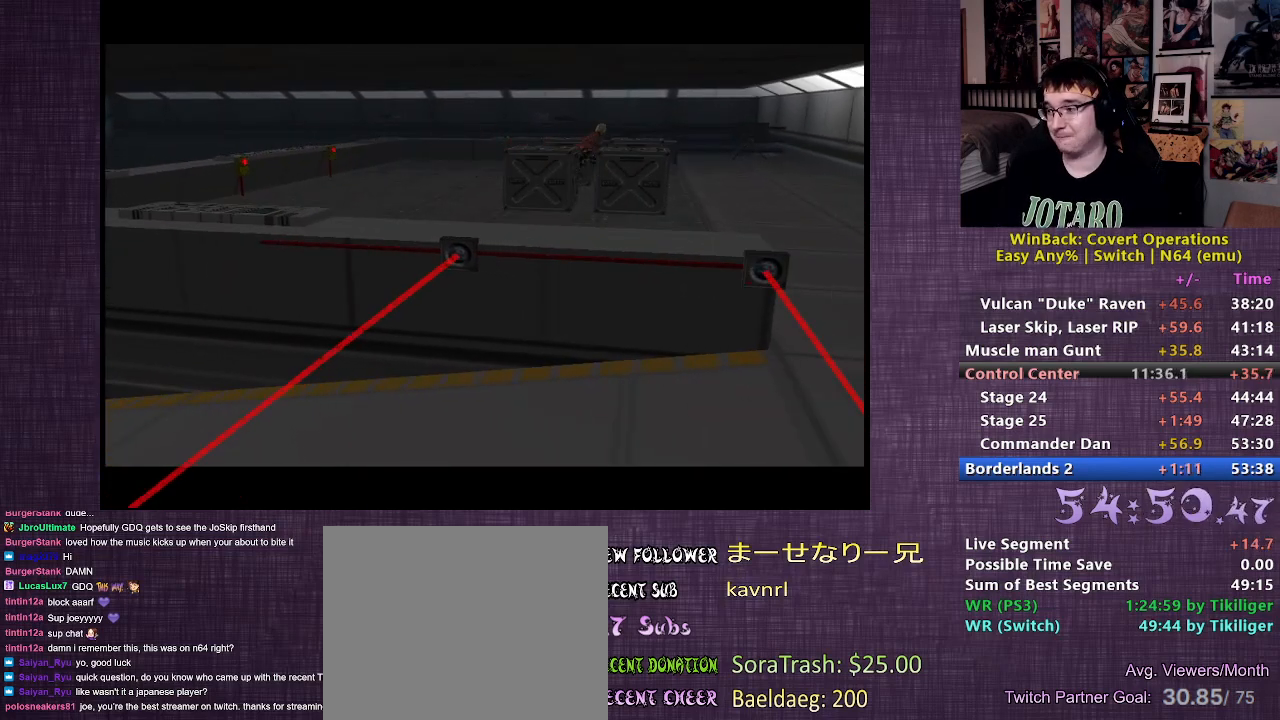
{"buttons": [], "left_stick": "right", "right_stick": "center", "events": []}
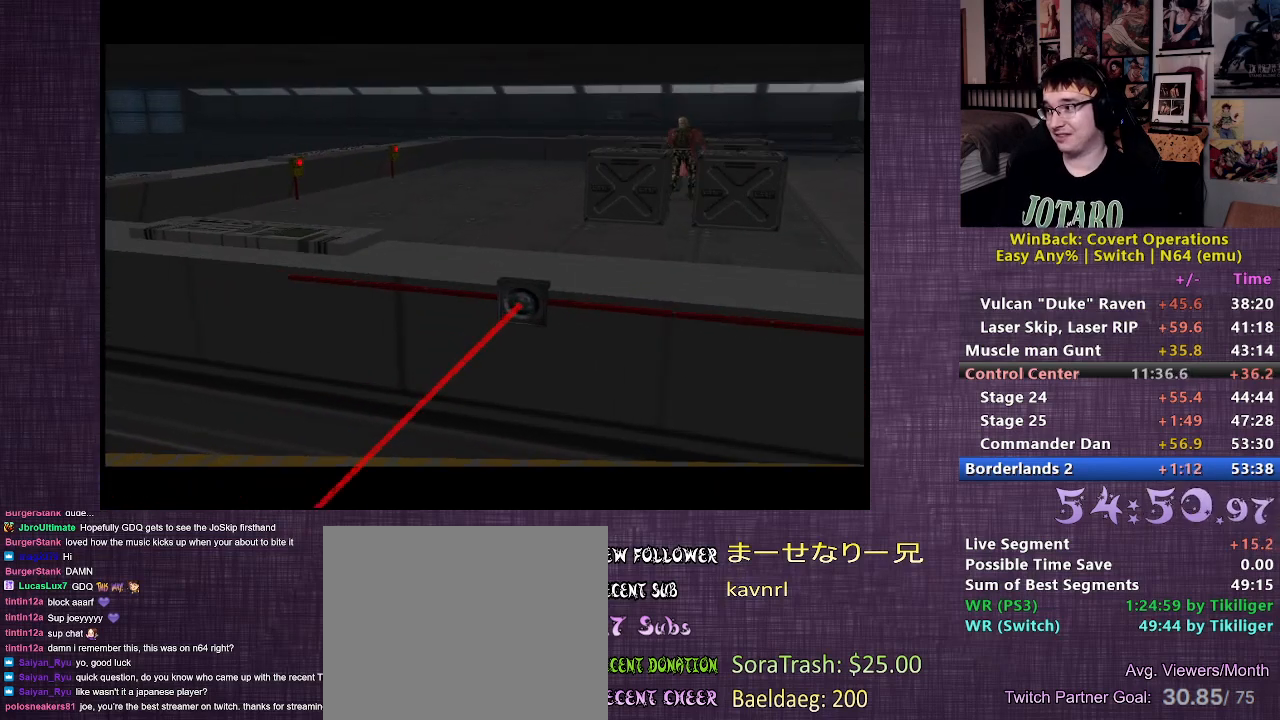
{"buttons": [], "left_stick": "right", "right_stick": "center", "events": []}
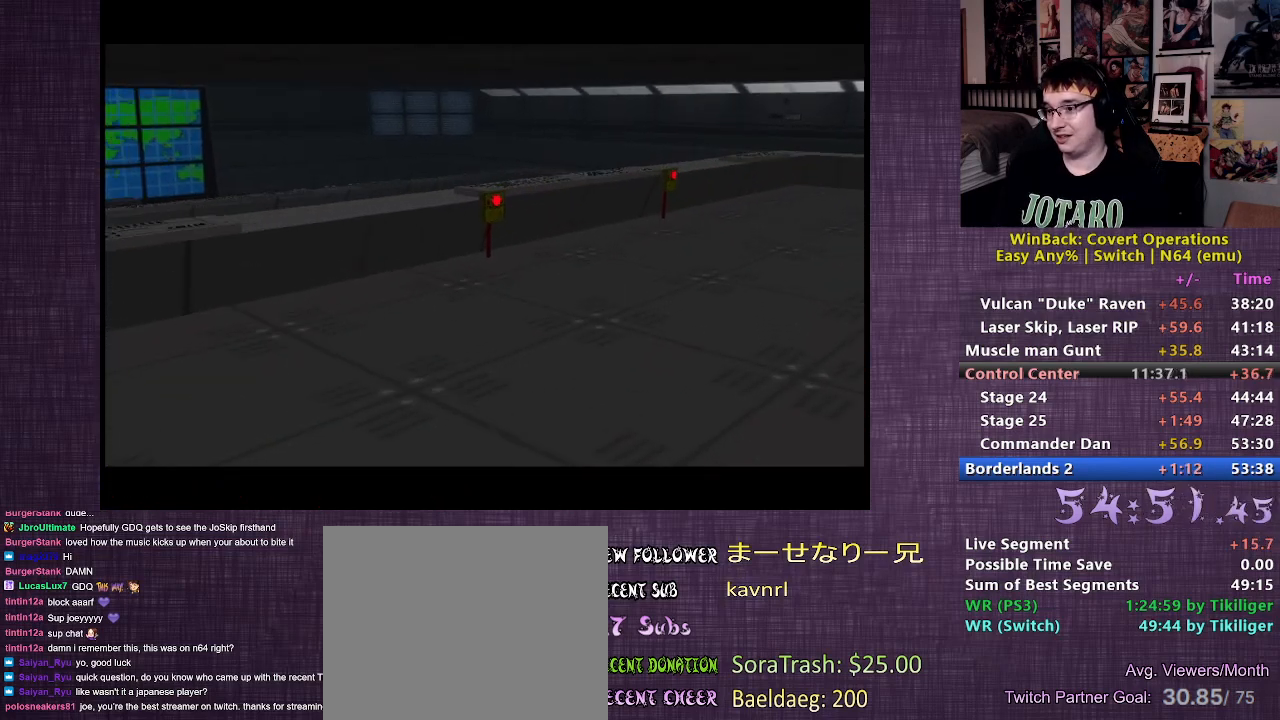
{"buttons": [], "left_stick": "right", "right_stick": "center", "events": []}
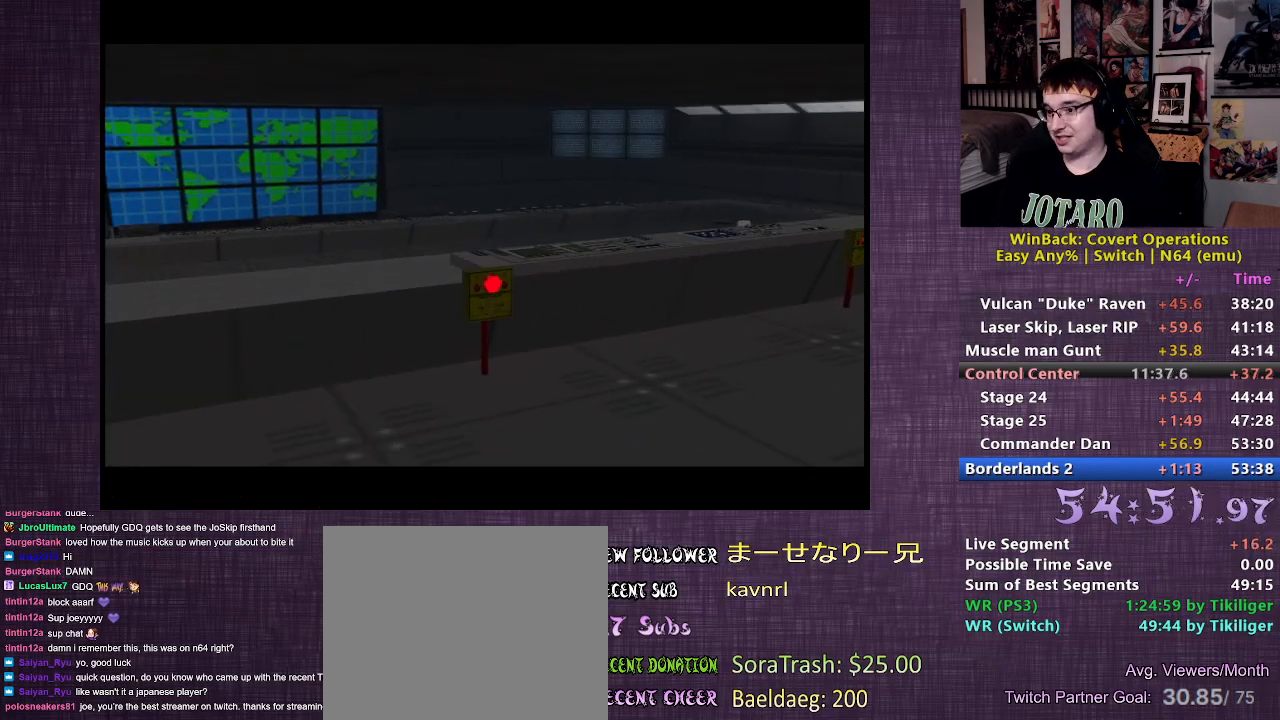
{"buttons": [], "left_stick": "right", "right_stick": "center", "events": []}
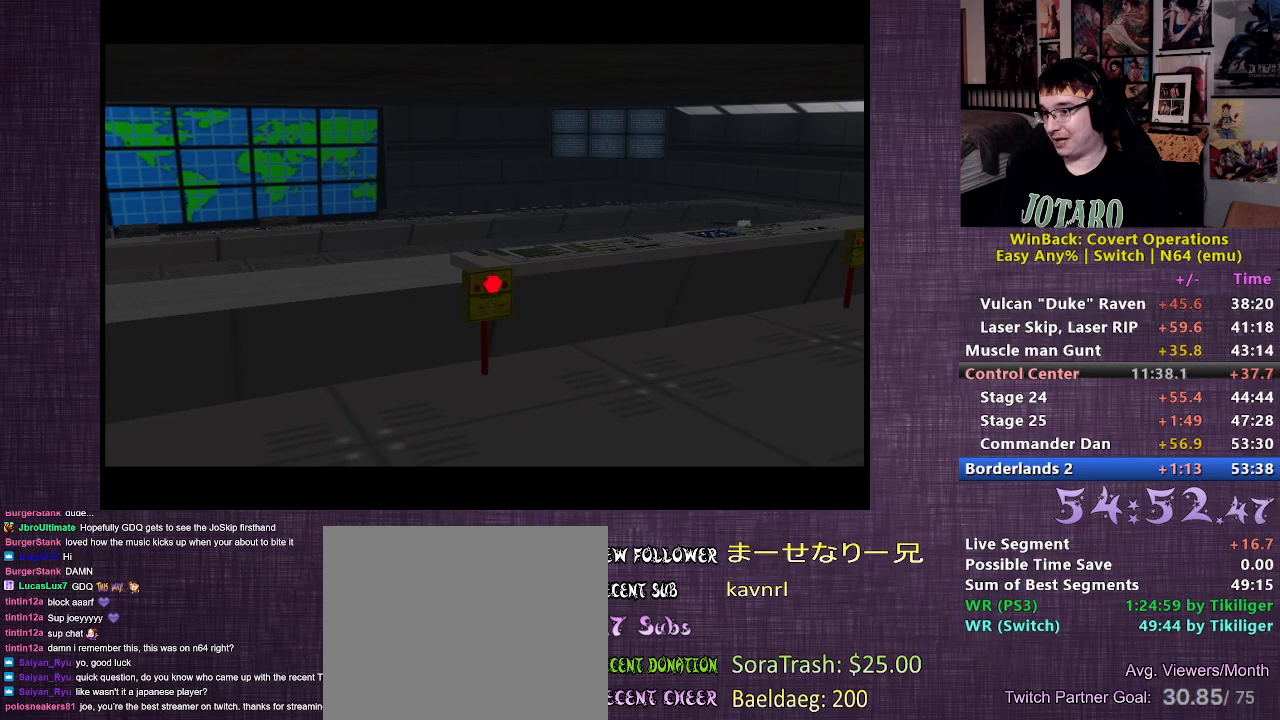
{"buttons": [], "left_stick": "right", "right_stick": "center", "events": []}
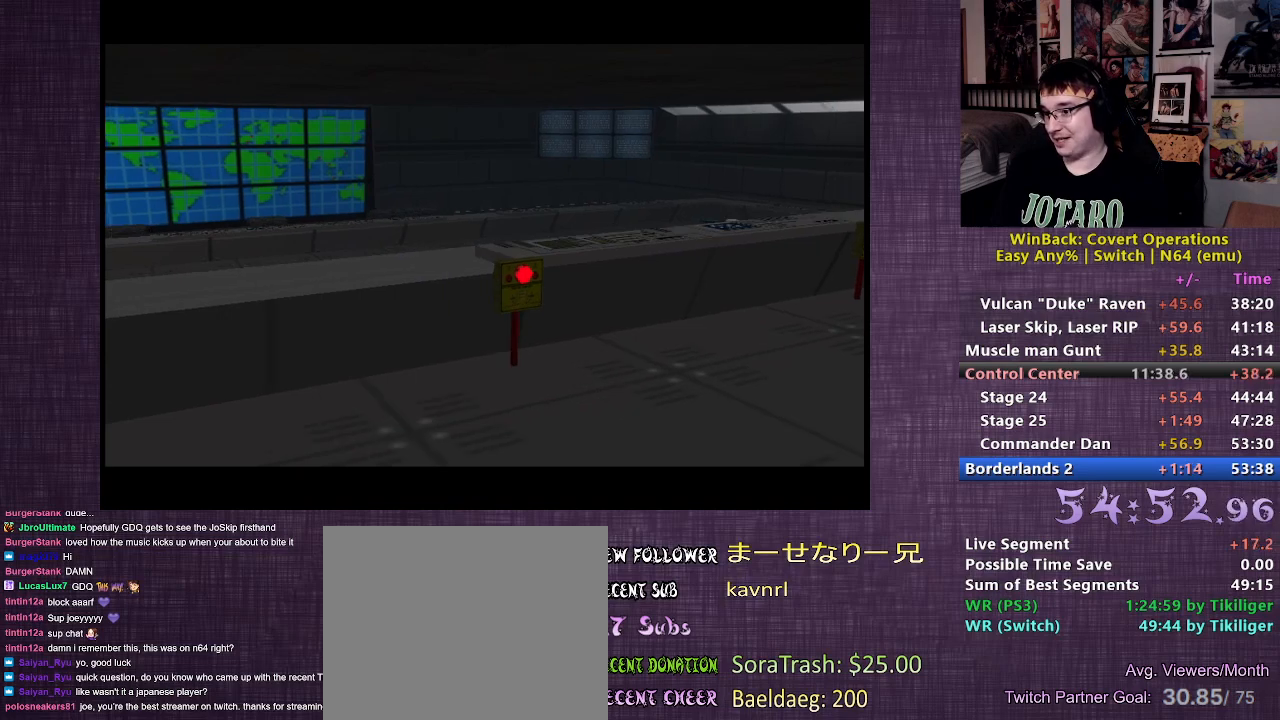
{"buttons": [], "left_stick": "right", "right_stick": "center", "events": []}
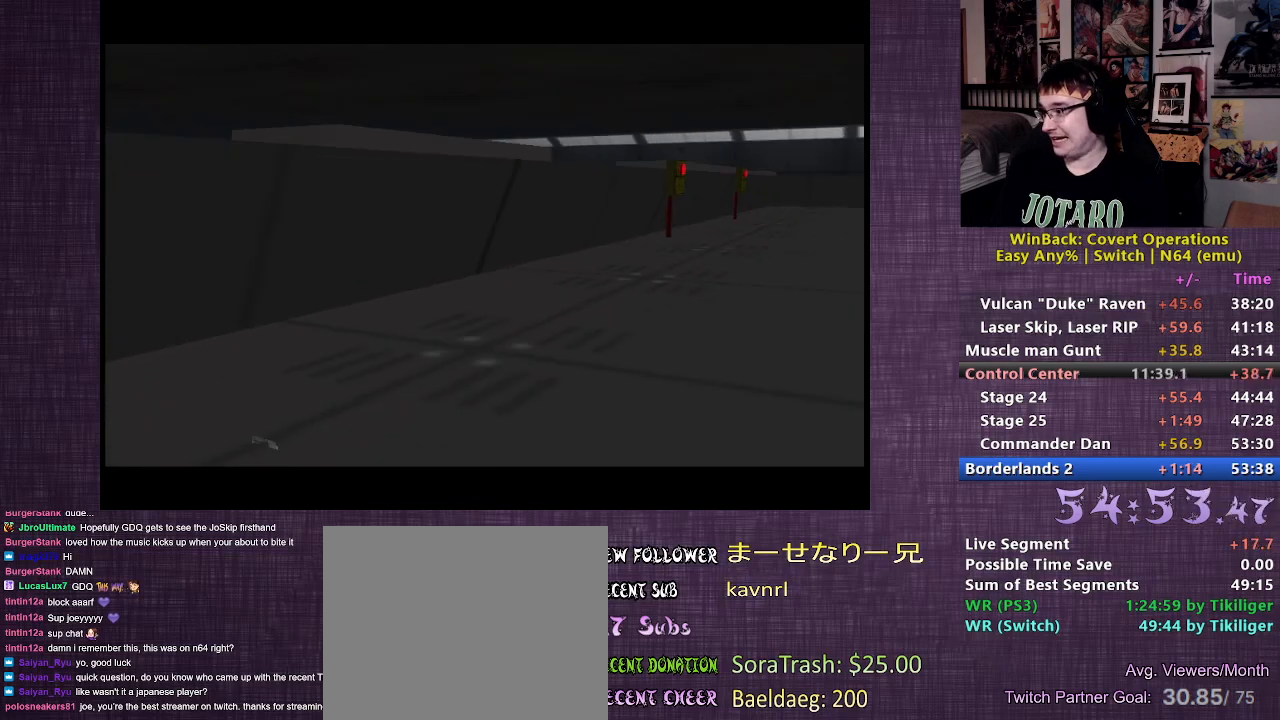
{"buttons": [], "left_stick": "right", "right_stick": "center", "events": []}
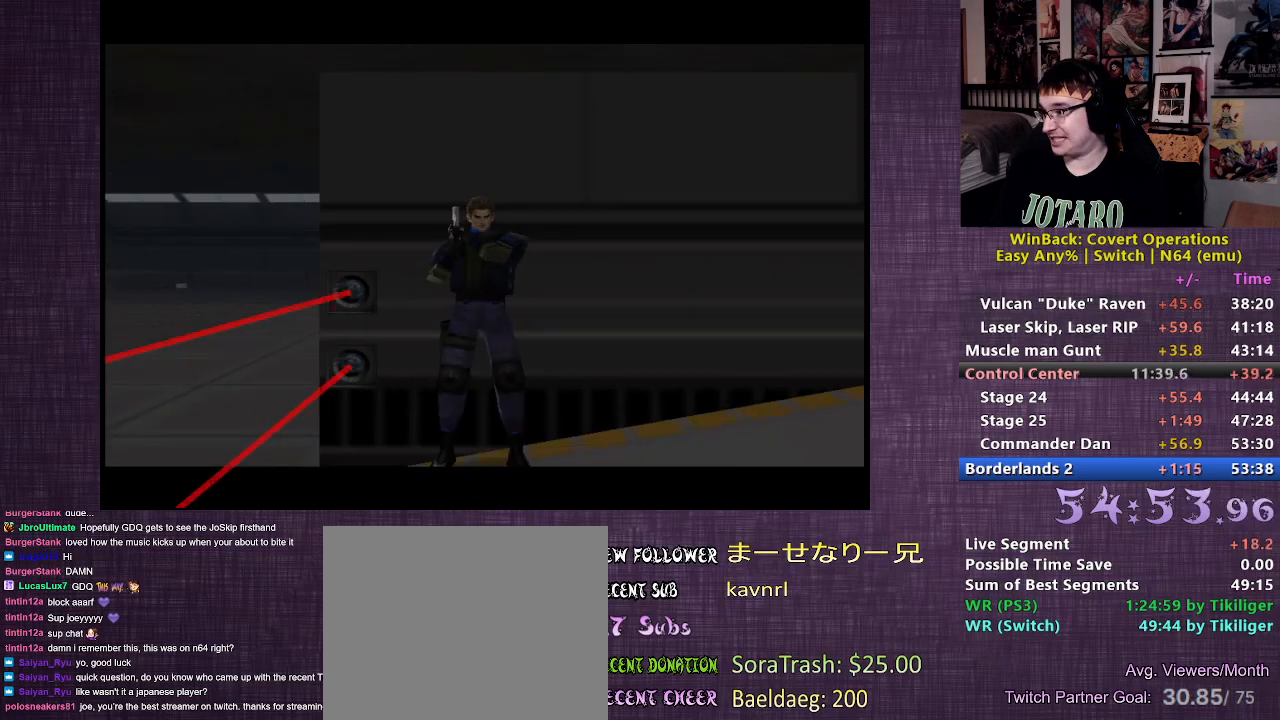
{"buttons": ["L2"], "left_stick": "right", "right_stick": "center", "events": [[150, "L2", "down"], [333, "CIRCLE", "down"], [450, "CIRCLE", "up"]]}
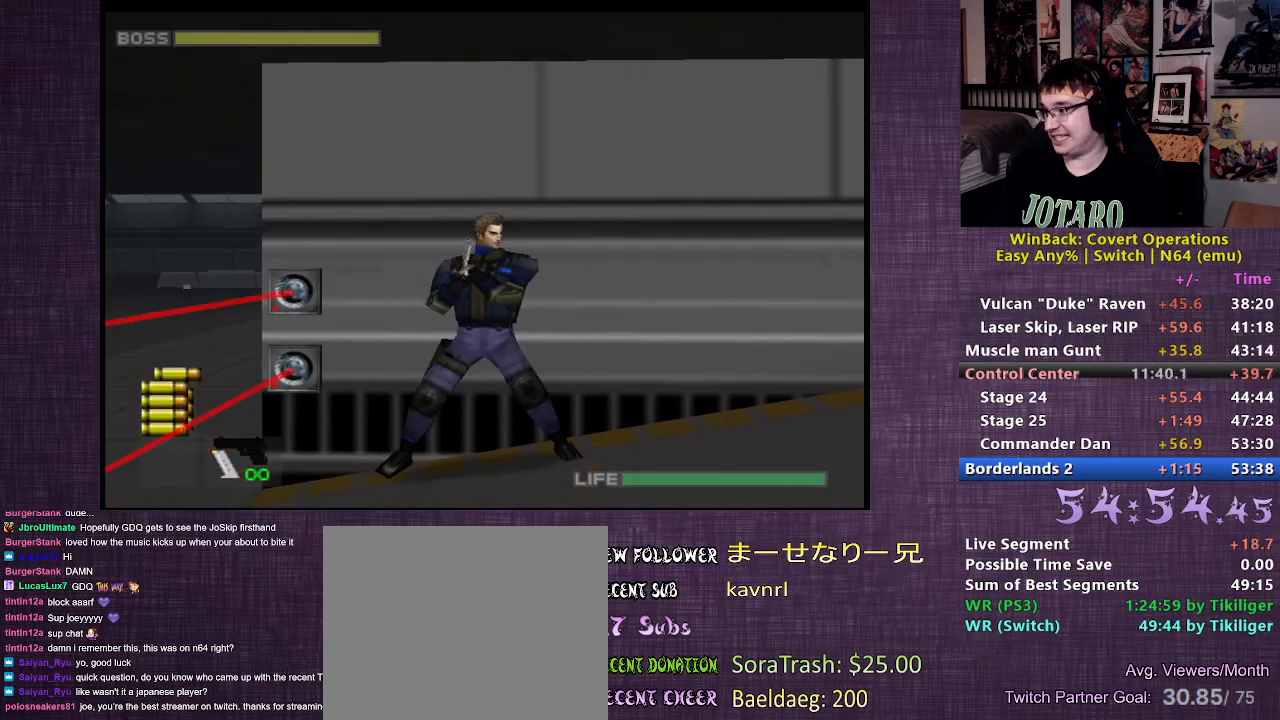
{"buttons": ["L2"], "left_stick": "right", "right_stick": "center", "events": []}
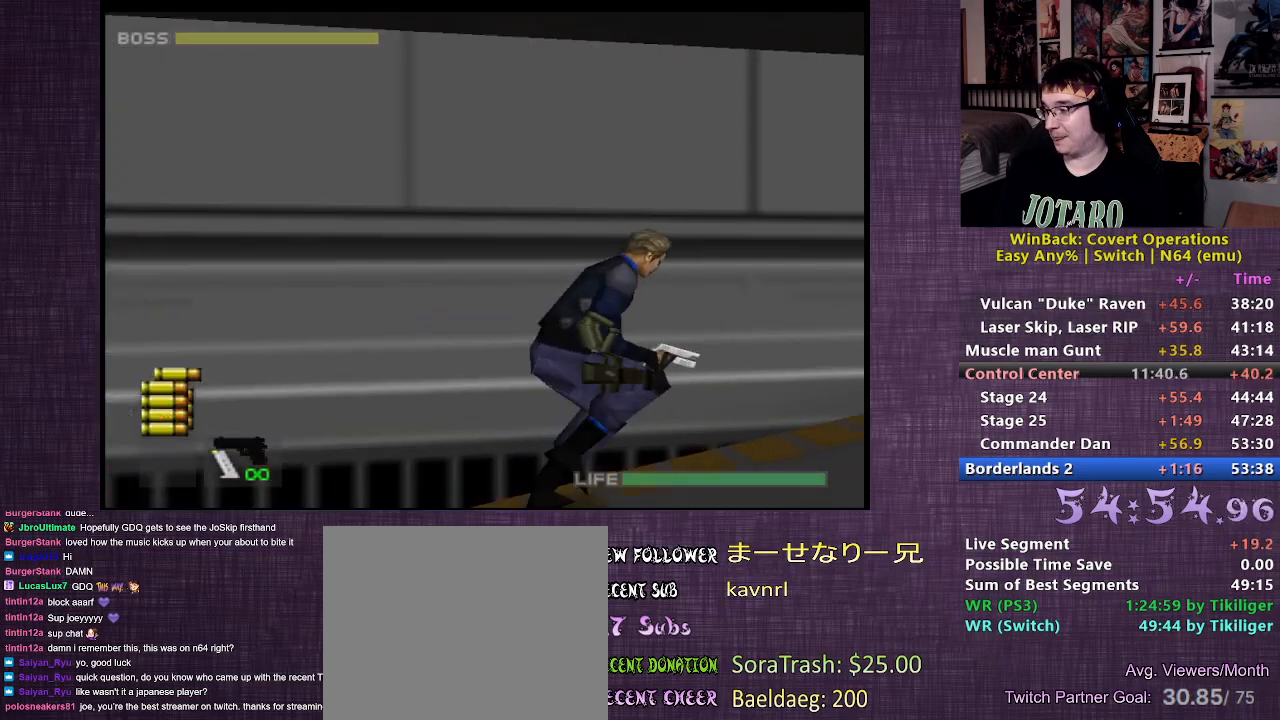
{"buttons": ["L2"], "left_stick": "right", "right_stick": "left", "events": [[167, "right_stick", "left"]]}
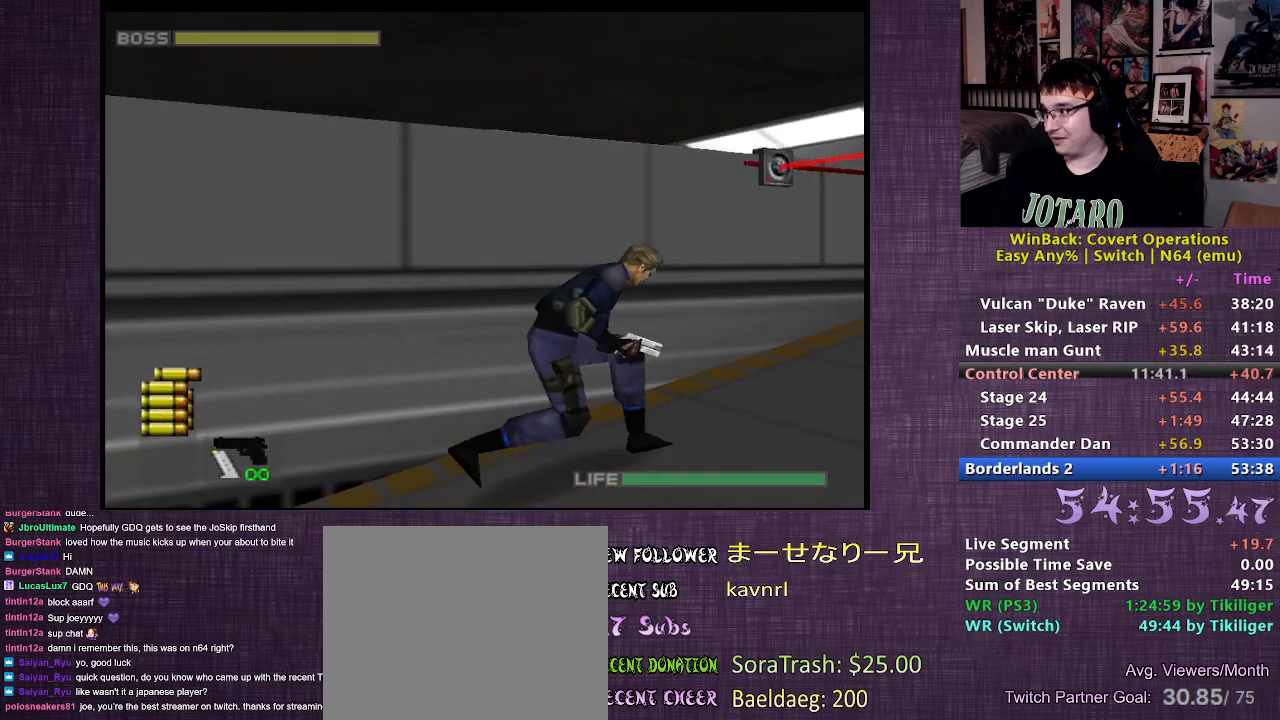
{"buttons": ["L2"], "left_stick": "right", "right_stick": "left", "events": [[33, "right_stick", "center"], [400, "right_stick", "left"]]}
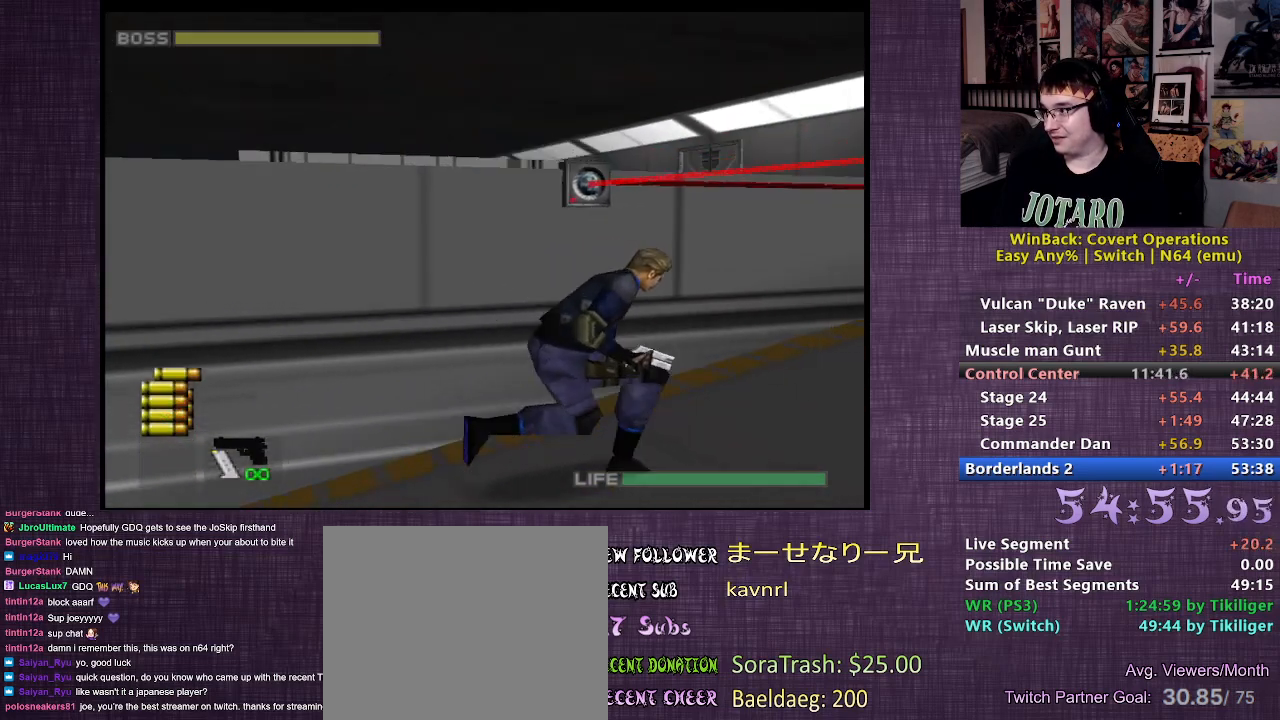
{"buttons": ["L2"], "left_stick": "right", "right_stick": "left", "events": [[200, "right_stick", "center"], [483, "right_stick", "left"]]}
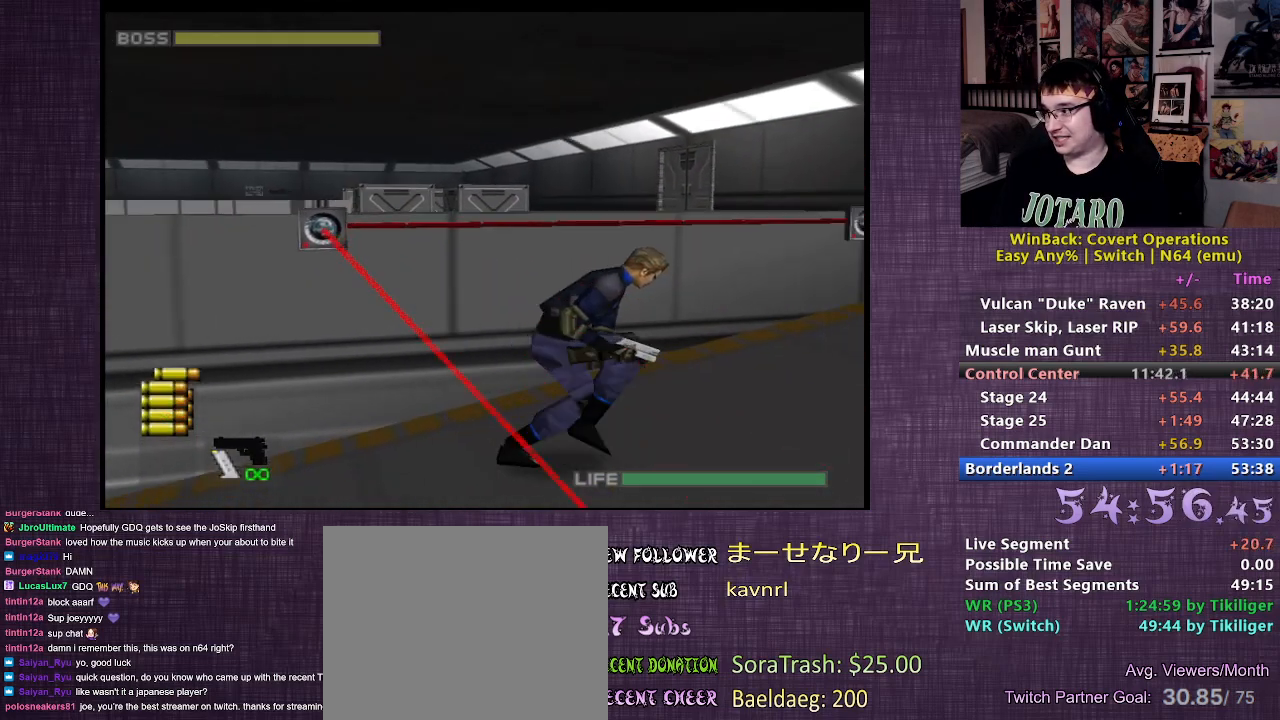
{"buttons": ["L2"], "left_stick": "up-right", "right_stick": "left", "events": [[417, "left_stick", "up-right"]]}
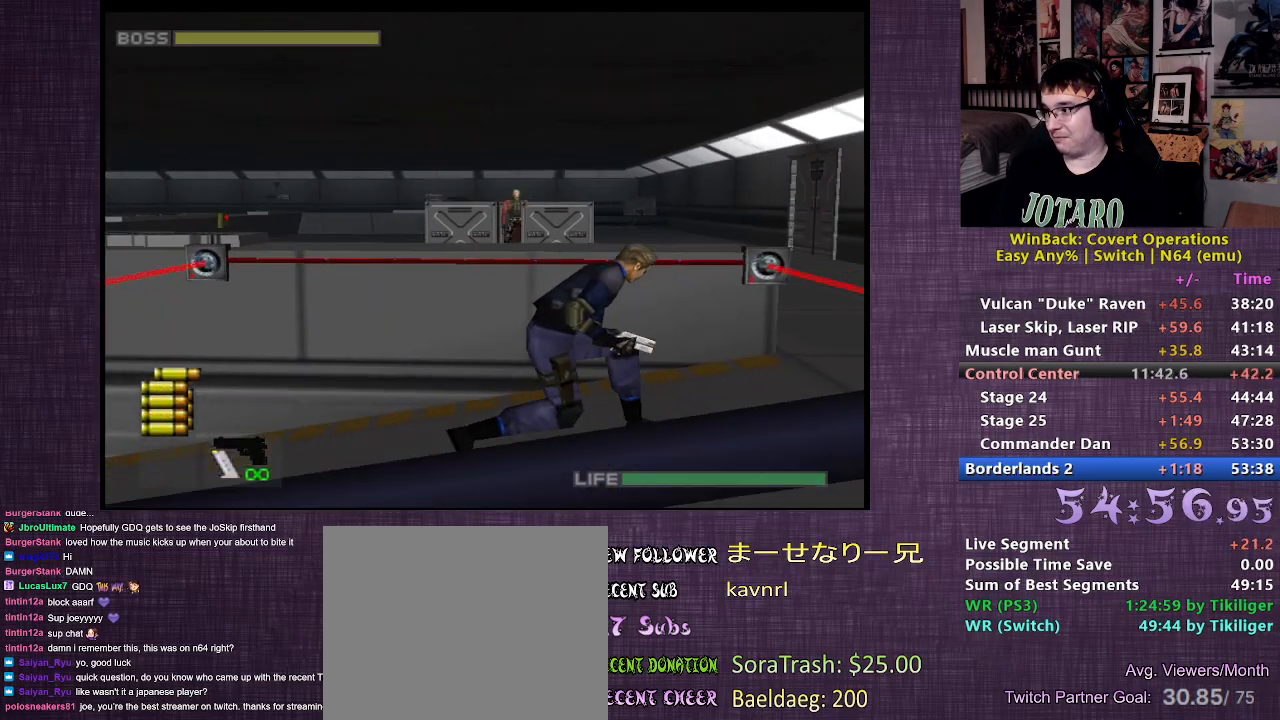
{"buttons": ["L2", "R1"], "left_stick": "center", "right_stick": "center", "events": [[17, "right_stick", "center"], [67, "left_stick", "up"], [333, "left_stick", "center"], [400, "R1", "down"]]}
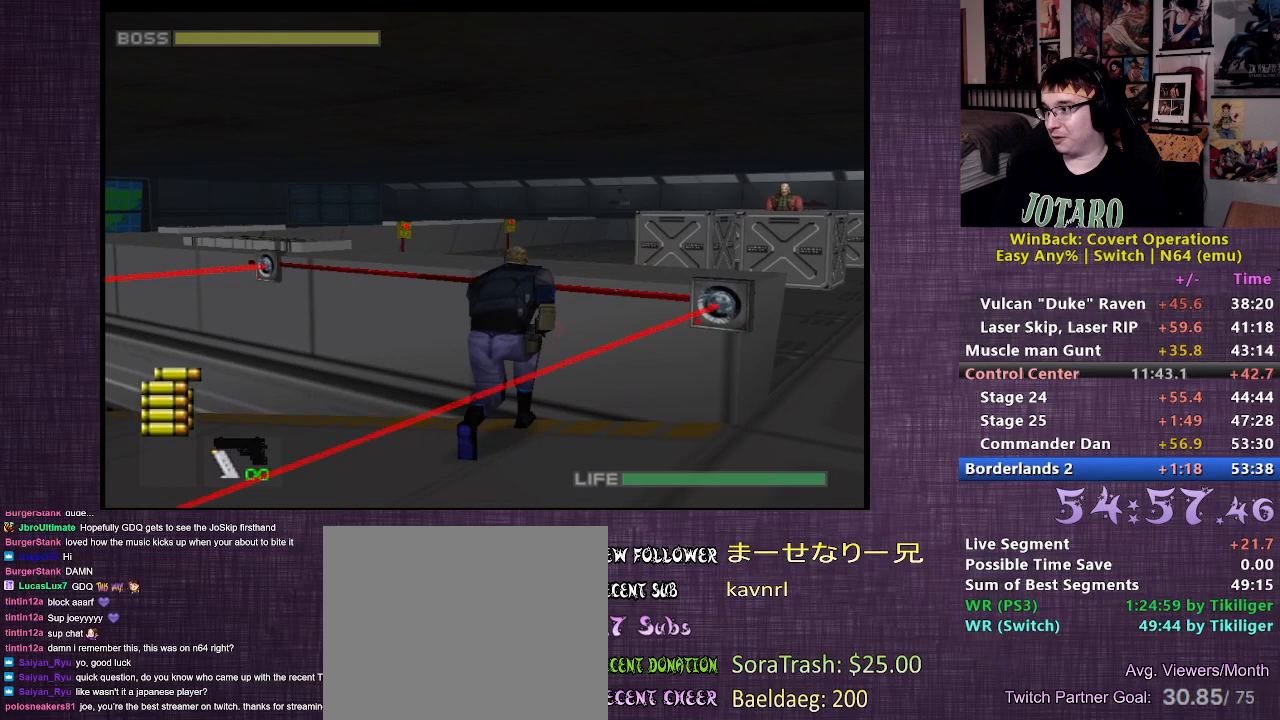
{"buttons": ["R1"], "left_stick": "left", "right_stick": "center", "events": [[83, "L2", "up"], [217, "left_stick", "left"], [383, "left_stick", "center"], [450, "left_stick", "left"]]}